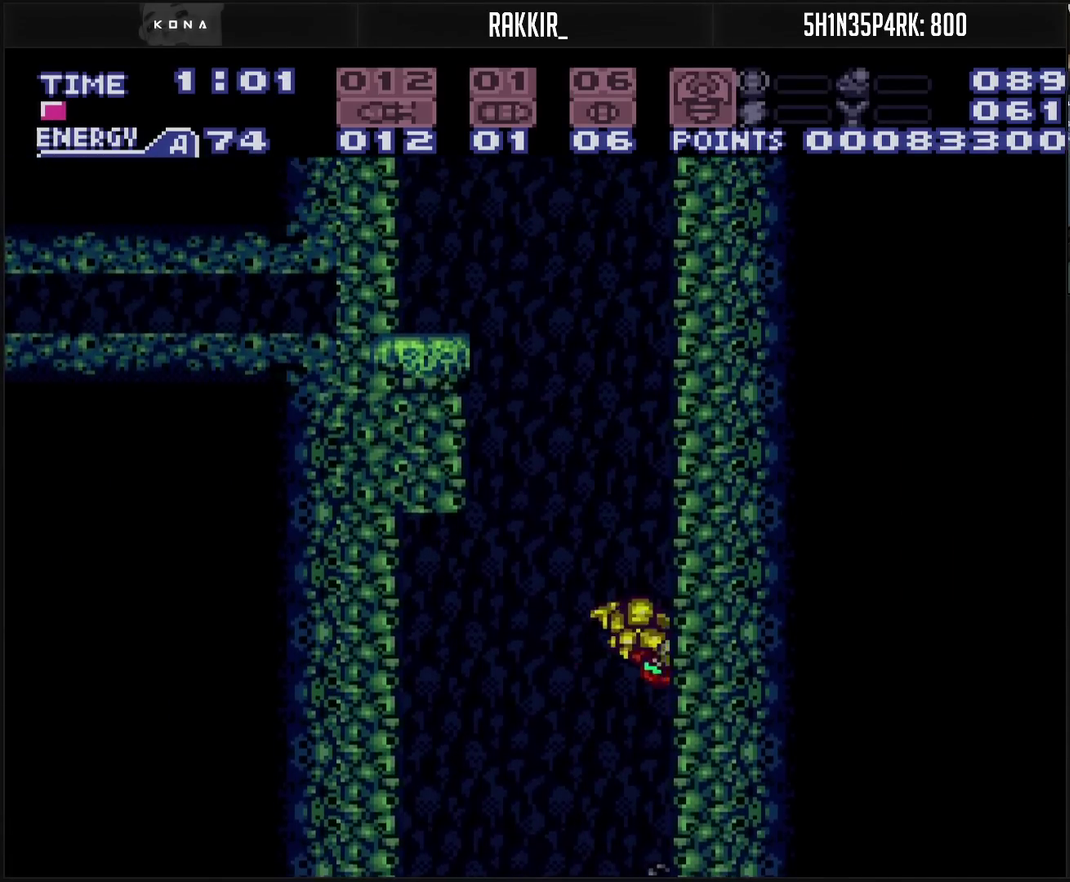
Gameplay with a controller (PlayStation layout); each line is a JSON object with the inputs held at the frame after it. "events" lists button and stick changes between this image and that frame as [ms after this image, input, new state], when the widget could be followed in between. Not read: L2 L3 R2 R3.
{"buttons": ["CIRCLE", "DPAD_LEFT"], "events": [[67, "DPAD_LEFT", "down"], [83, "CIRCLE", "up"], [133, "CIRCLE", "down"], [217, "DPAD_LEFT", "up"], [217, "DPAD_RIGHT", "down"], [350, "DPAD_RIGHT", "up"], [483, "DPAD_LEFT", "down"]]}
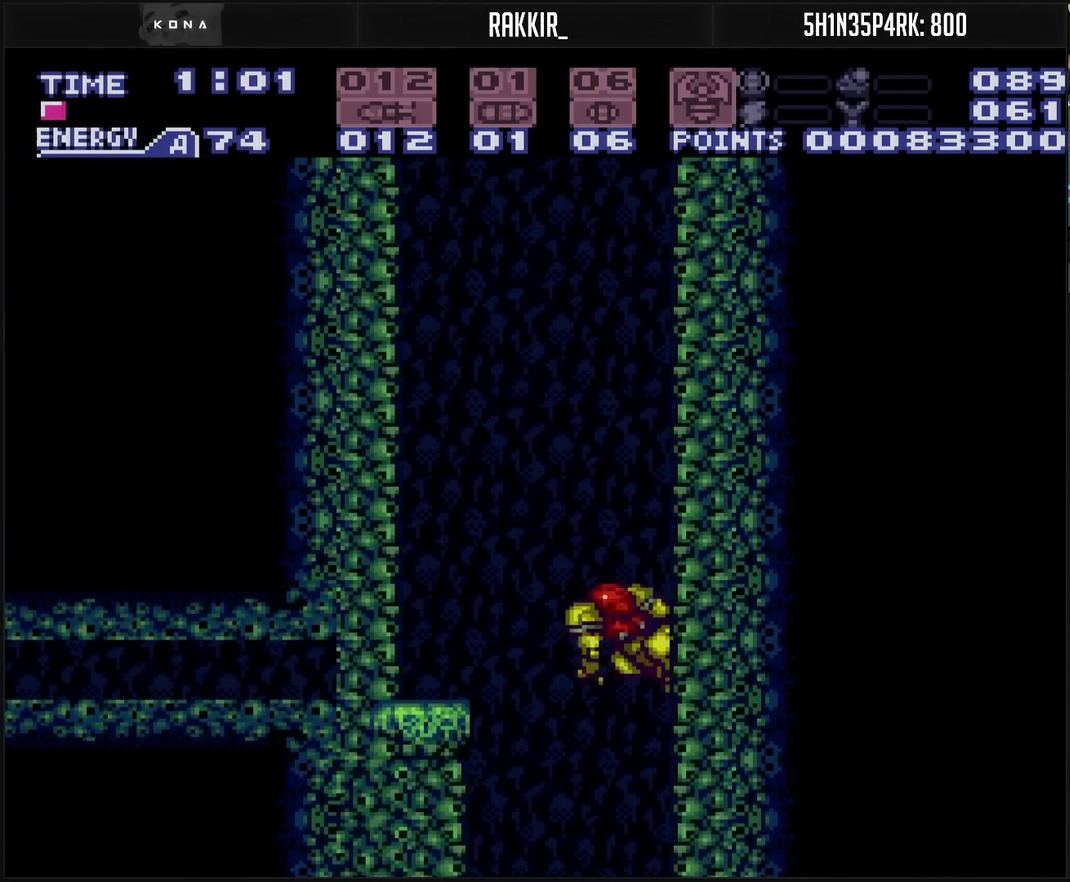
{"buttons": ["CIRCLE", "DPAD_RIGHT"], "events": [[50, "DPAD_LEFT", "up"], [83, "DPAD_RIGHT", "down"], [250, "DPAD_RIGHT", "up"], [317, "CIRCLE", "up"], [317, "DPAD_LEFT", "down"], [367, "CIRCLE", "down"], [383, "DPAD_LEFT", "up"], [433, "DPAD_RIGHT", "down"]]}
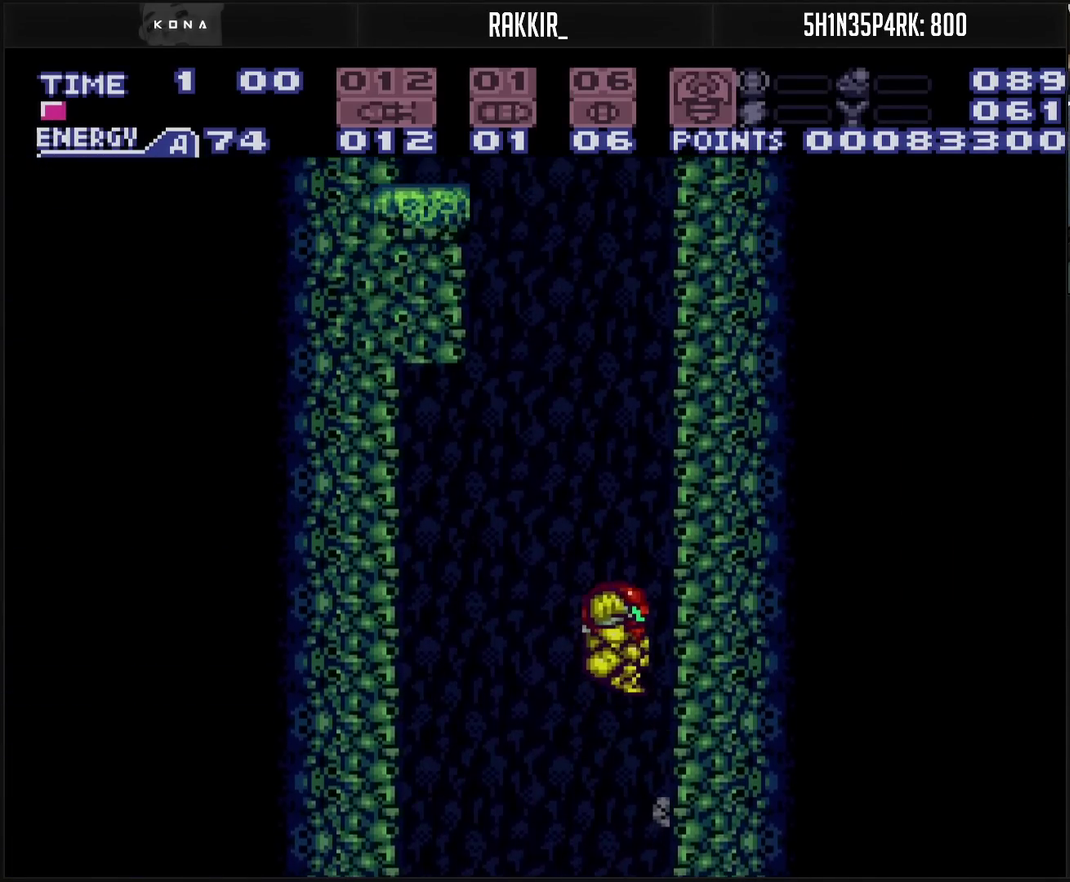
{"buttons": ["CIRCLE"], "events": [[67, "DPAD_RIGHT", "up"], [150, "DPAD_LEFT", "down"], [200, "CIRCLE", "up"], [300, "CIRCLE", "down"], [300, "DPAD_LEFT", "up"], [317, "DPAD_RIGHT", "down"], [417, "DPAD_RIGHT", "up"]]}
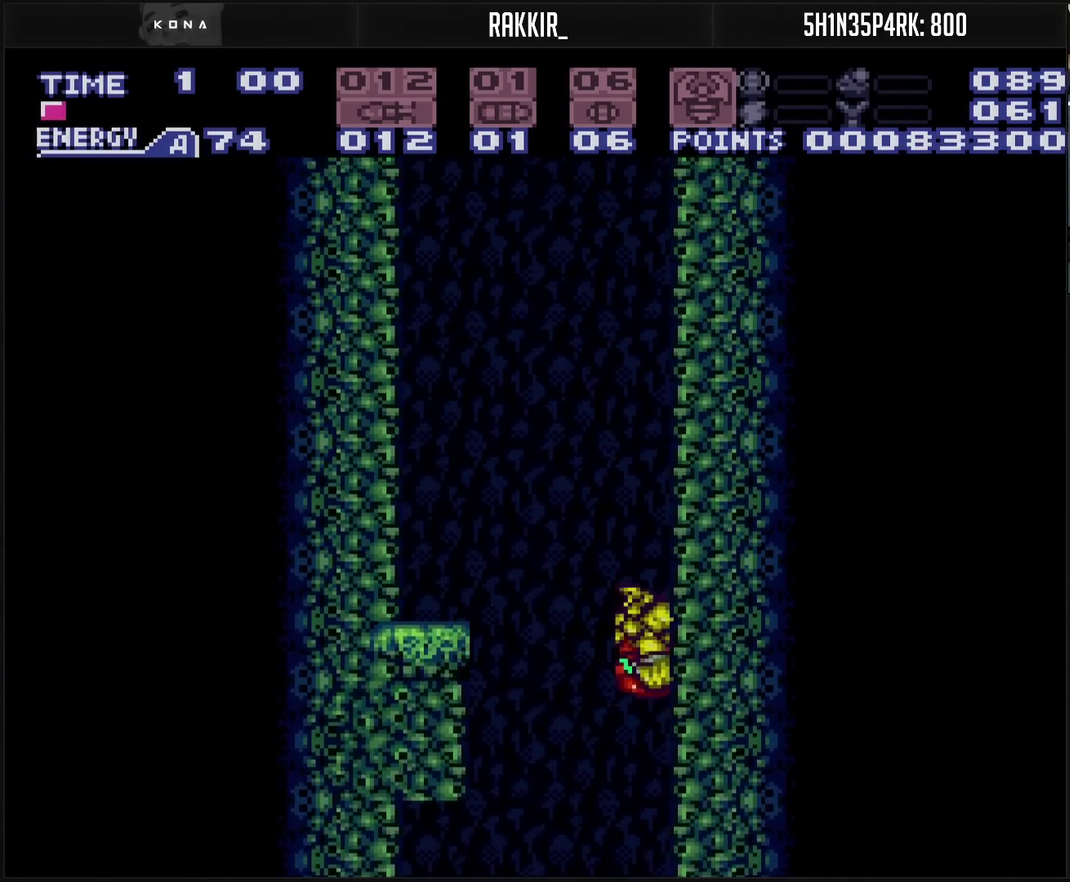
{"buttons": ["CIRCLE", "DPAD_LEFT"], "events": [[67, "DPAD_LEFT", "down"], [133, "DPAD_LEFT", "up"], [183, "DPAD_RIGHT", "down"], [333, "DPAD_RIGHT", "up"], [417, "CIRCLE", "up"], [417, "DPAD_LEFT", "down"], [467, "CIRCLE", "down"]]}
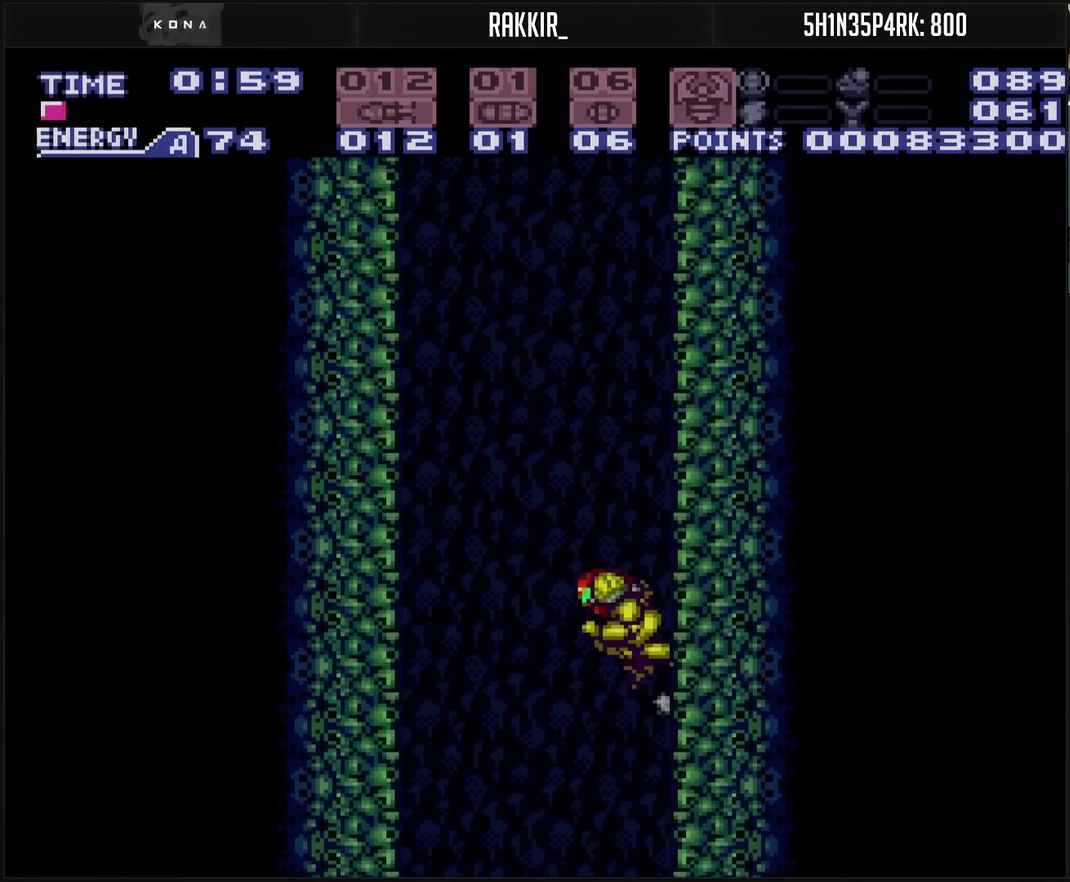
{"buttons": ["CIRCLE", "DPAD_RIGHT"], "events": [[100, "DPAD_LEFT", "up"], [100, "DPAD_RIGHT", "down"], [183, "DPAD_RIGHT", "up"], [450, "DPAD_RIGHT", "down"]]}
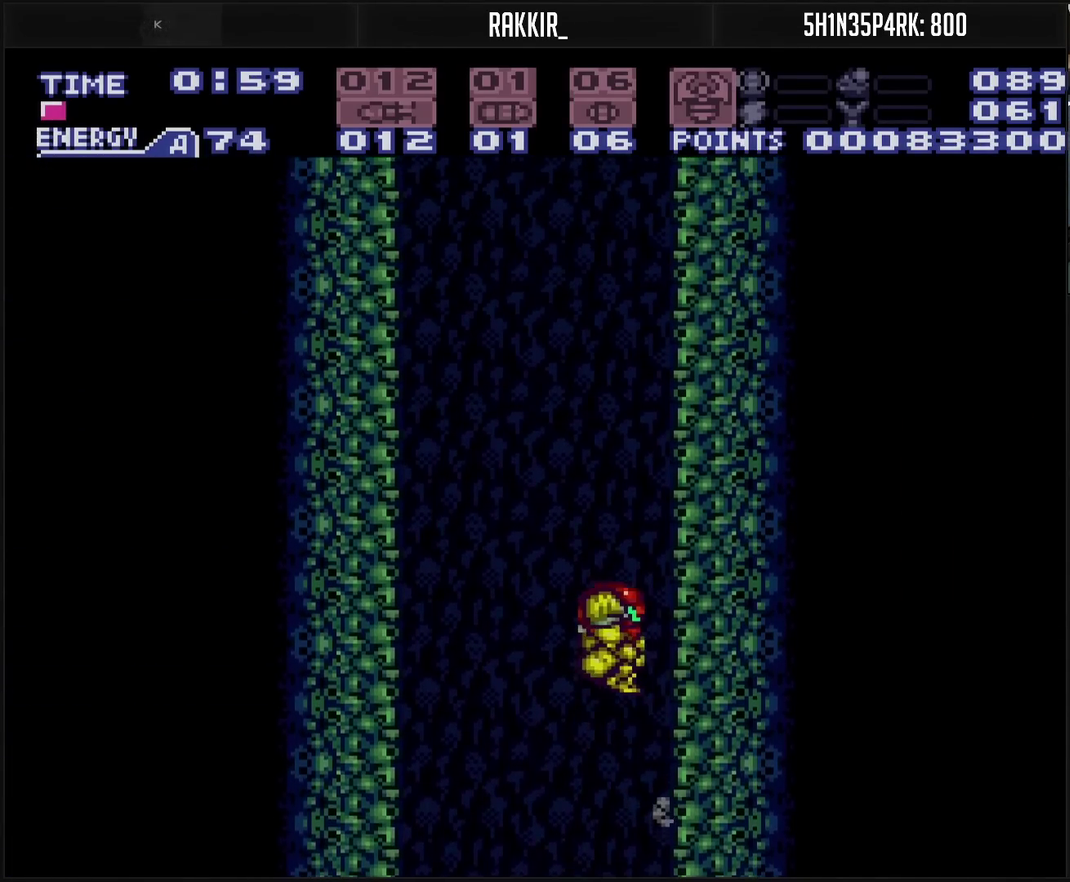
{"buttons": ["CIRCLE", "DPAD_RIGHT"], "events": [[150, "DPAD_RIGHT", "up"], [183, "CIRCLE", "up"], [183, "DPAD_LEFT", "down"], [233, "CIRCLE", "down"], [300, "DPAD_LEFT", "up"], [333, "DPAD_RIGHT", "down"]]}
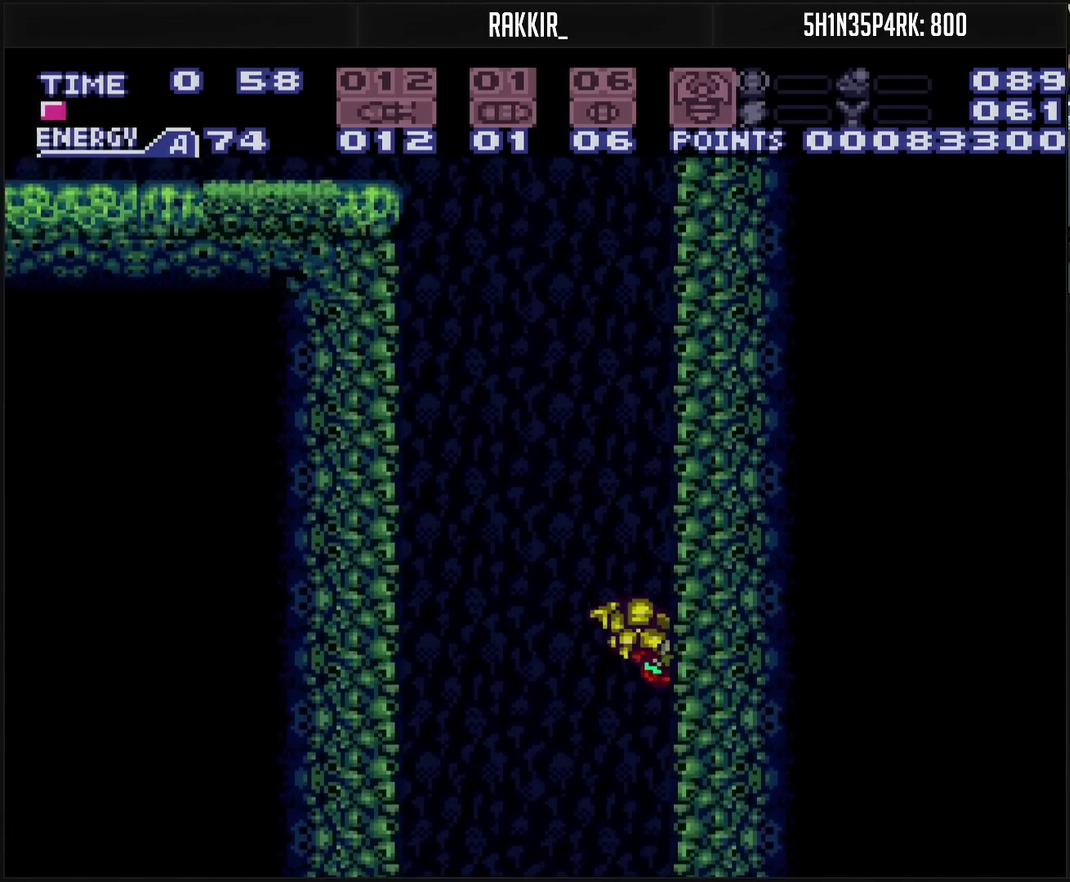
{"buttons": ["CIRCLE", "DPAD_LEFT"], "events": [[83, "DPAD_LEFT", "down"], [83, "DPAD_RIGHT", "up"], [183, "DPAD_LEFT", "up"], [183, "DPAD_RIGHT", "down"], [333, "DPAD_RIGHT", "up"], [467, "DPAD_LEFT", "down"]]}
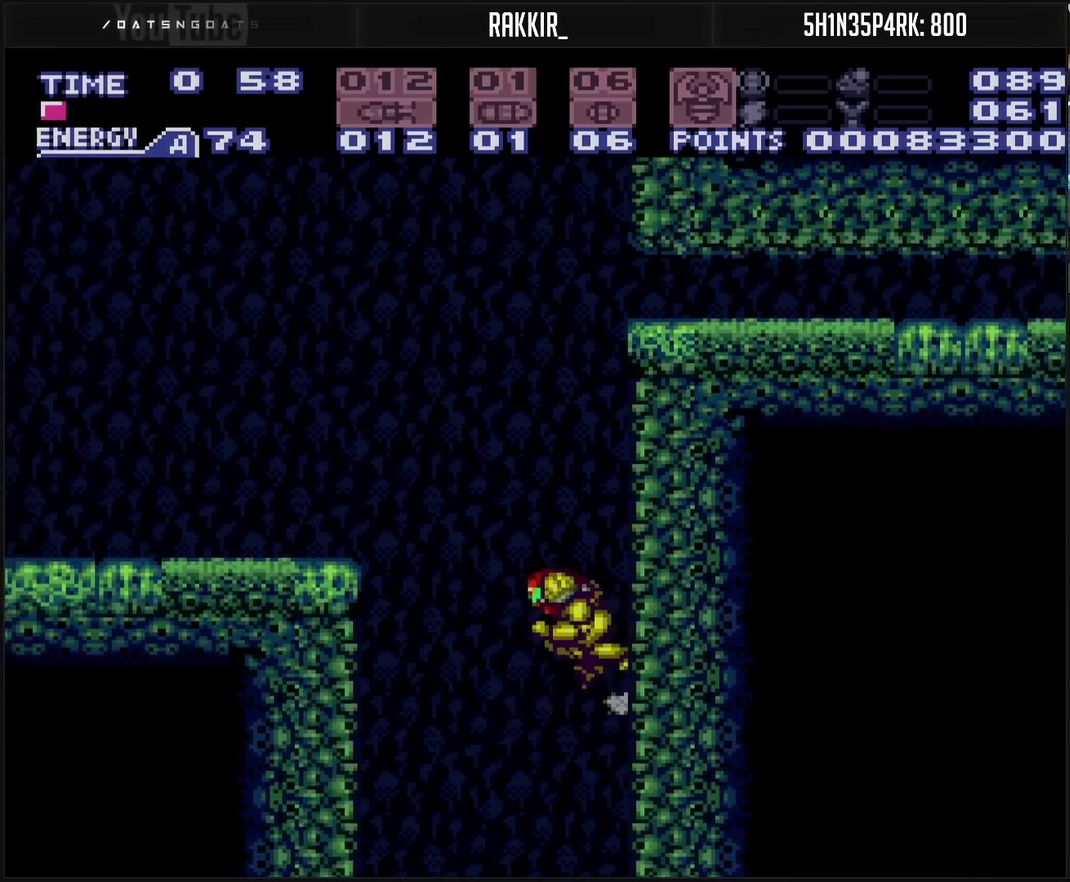
{"buttons": [], "events": [[17, "DPAD_LEFT", "up"], [33, "DPAD_RIGHT", "down"], [233, "DPAD_RIGHT", "up"], [500, "CIRCLE", "up"]]}
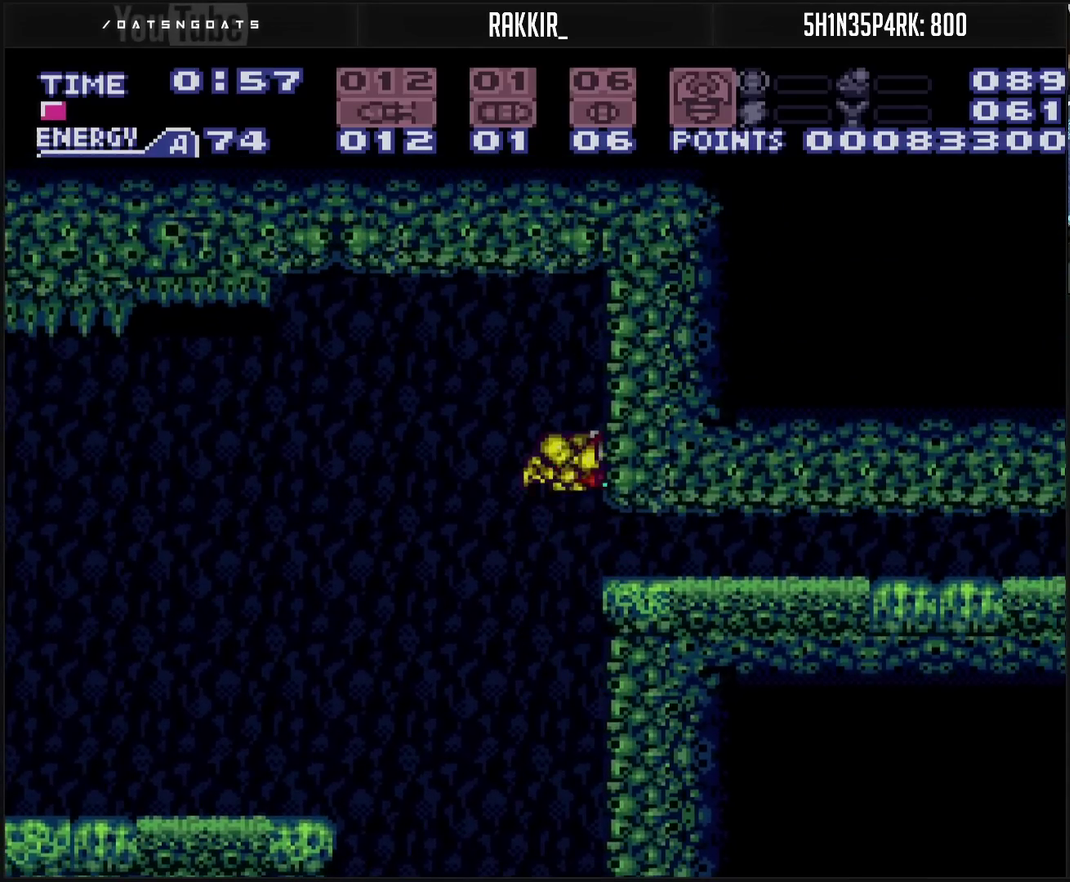
{"buttons": ["DPAD_RIGHT"], "events": [[100, "DPAD_DOWN", "down"], [150, "DPAD_RIGHT", "down"], [167, "DPAD_DOWN", "up"], [283, "TRIANGLE", "down"], [350, "TRIANGLE", "up"]]}
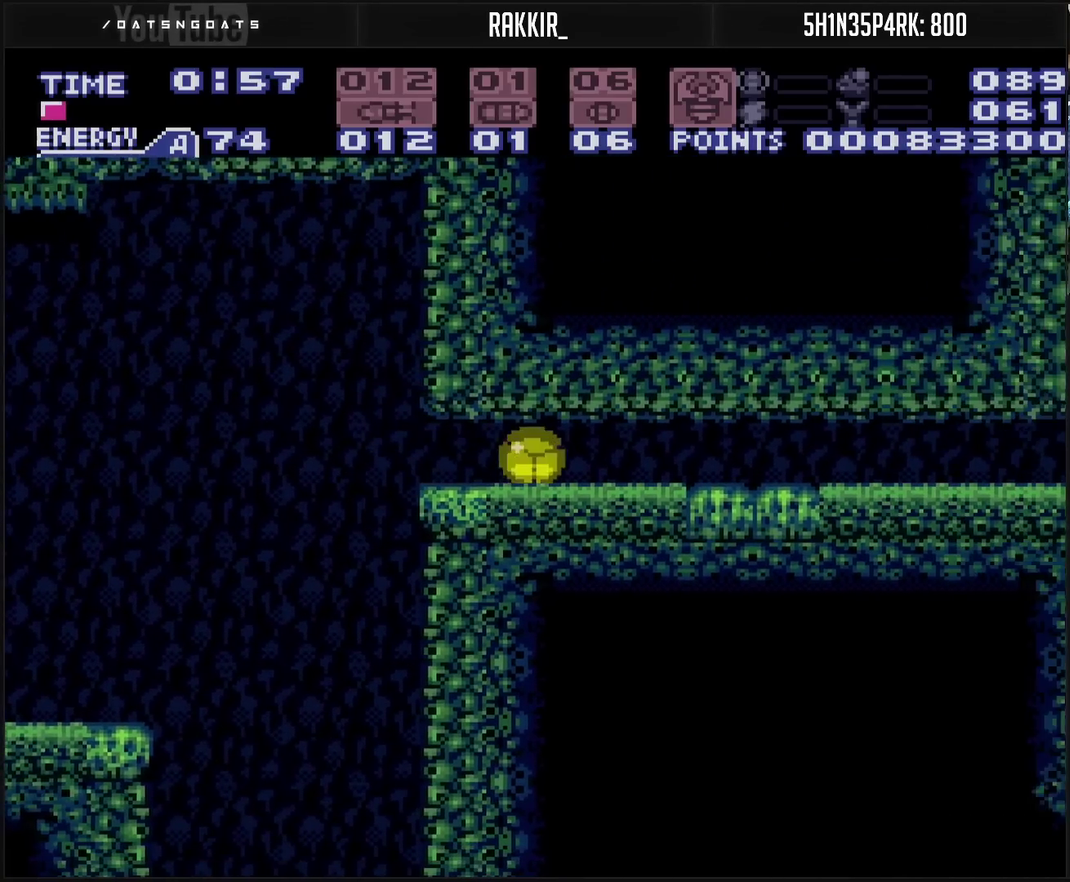
{"buttons": ["CROSS", "DPAD_RIGHT"], "events": [[167, "TRIANGLE", "down"], [317, "TRIANGLE", "up"], [400, "CROSS", "down"]]}
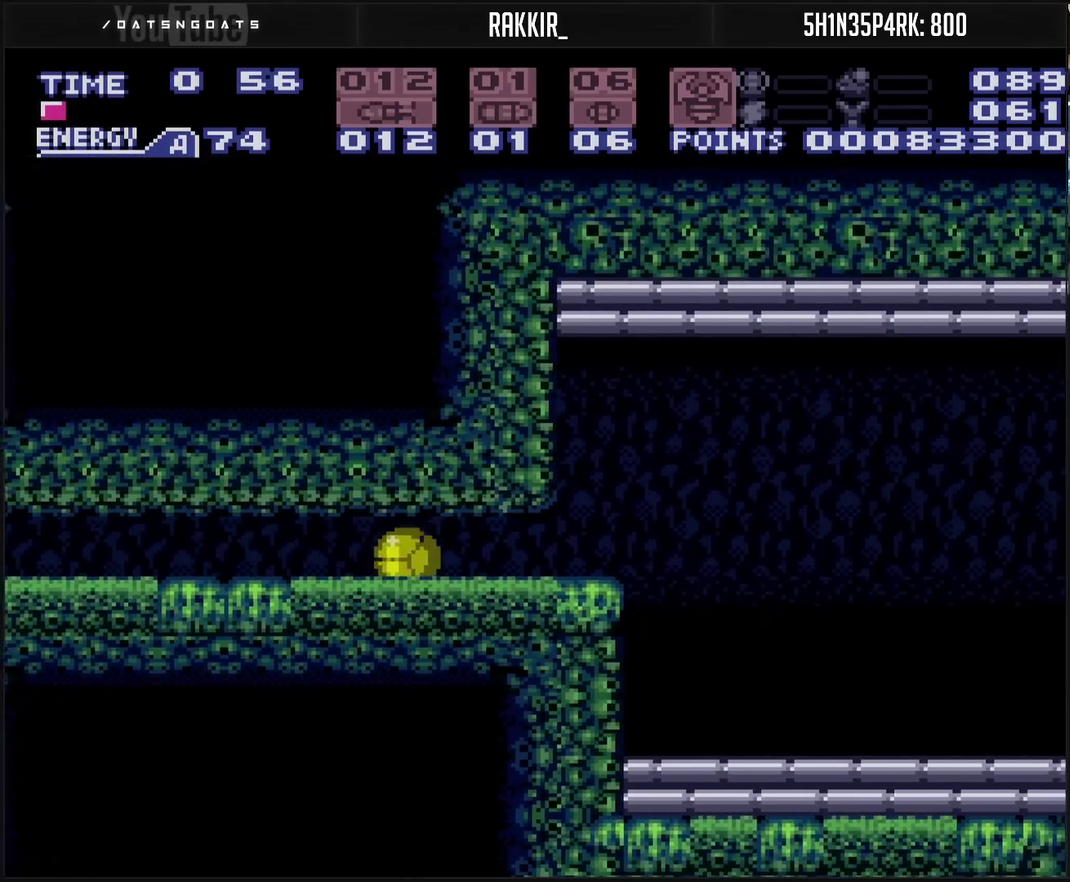
{"buttons": ["CROSS", "DPAD_RIGHT"], "events": [[83, "CROSS", "up"], [133, "CROSS", "down"]]}
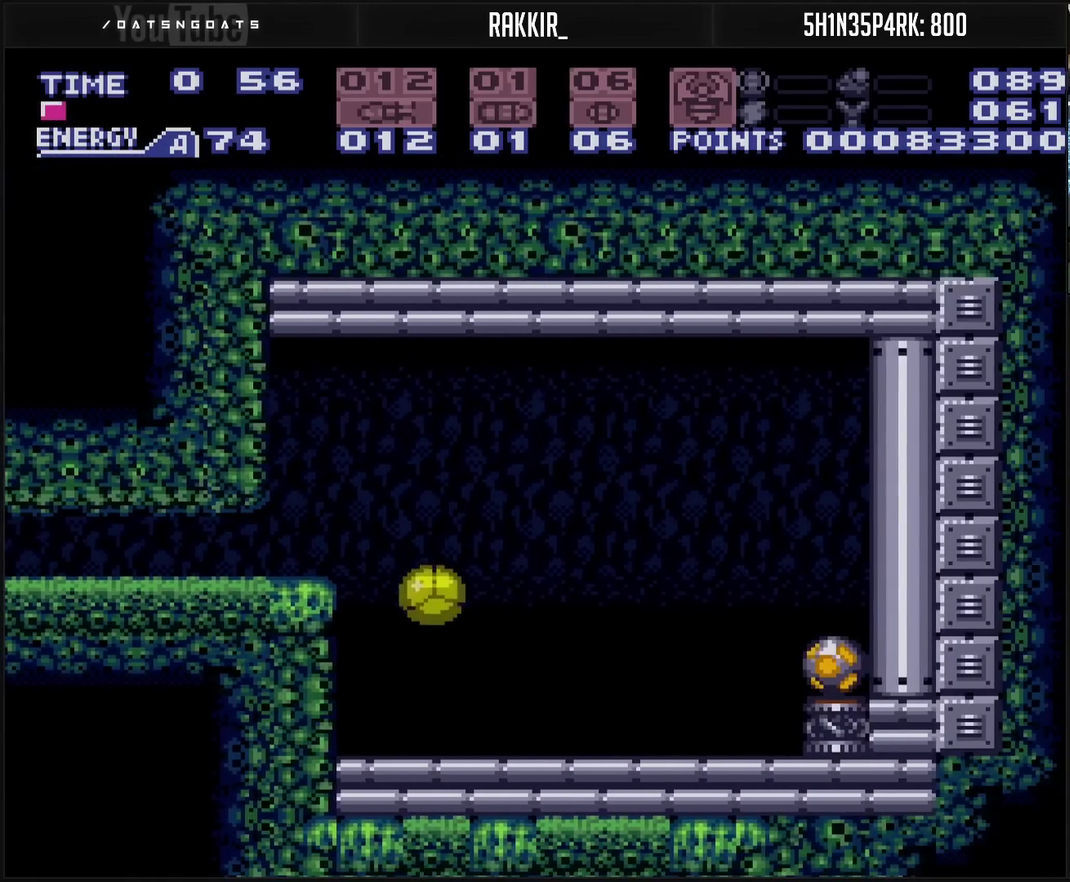
{"buttons": ["CROSS", "DPAD_RIGHT"], "events": [[183, "DPAD_UP", "down"], [267, "DPAD_UP", "up"]]}
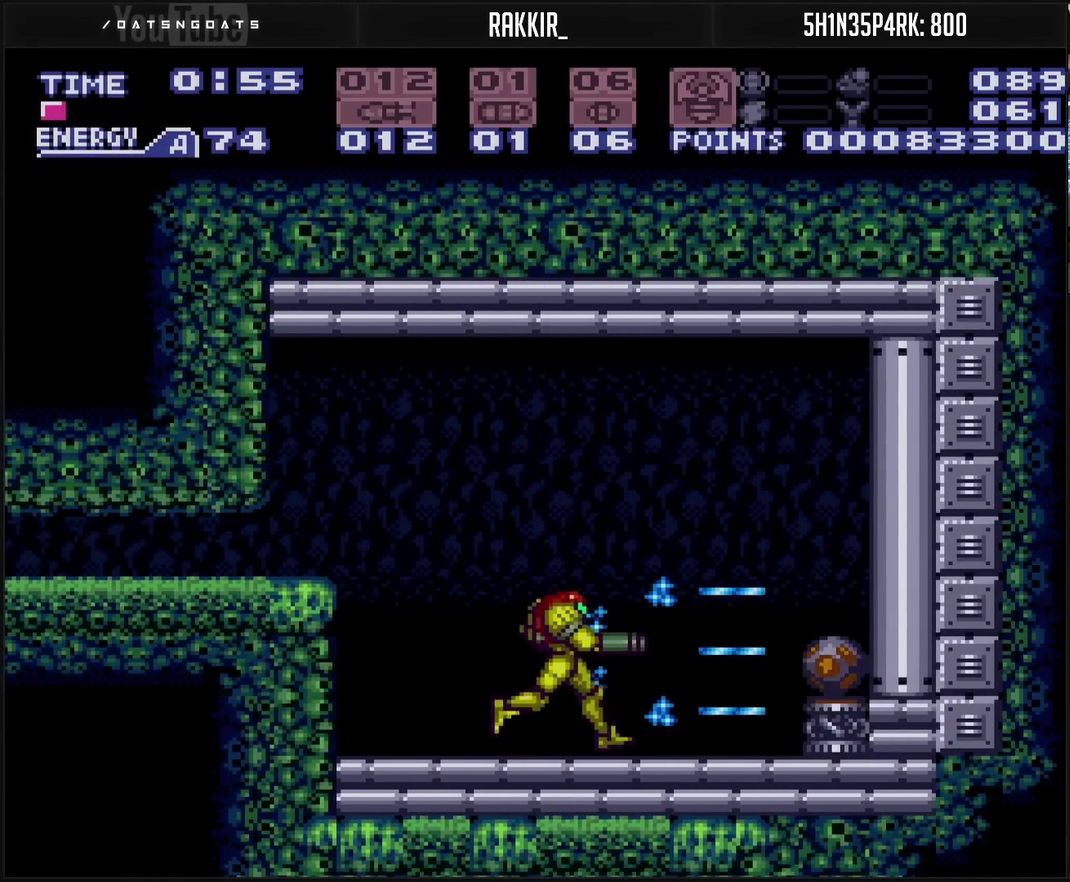
{"buttons": ["CROSS", "DPAD_RIGHT"], "events": []}
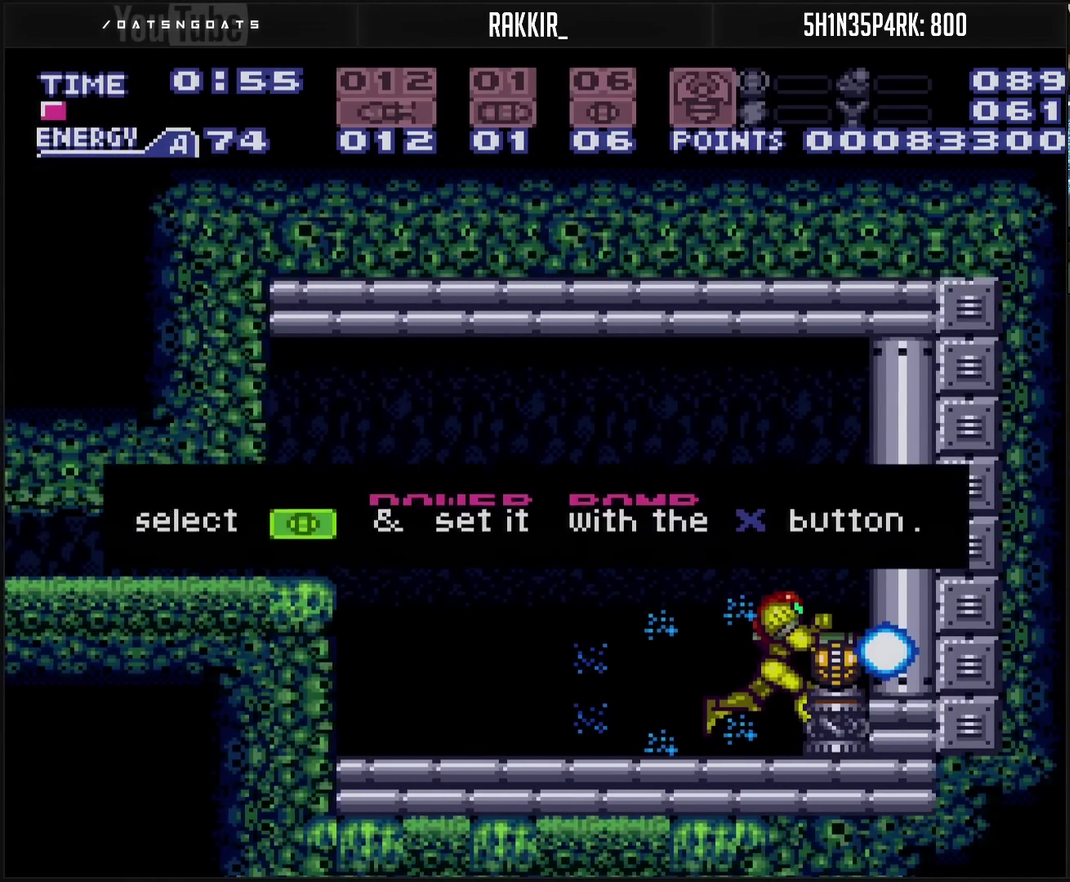
{"buttons": ["CROSS", "DPAD_RIGHT"], "events": []}
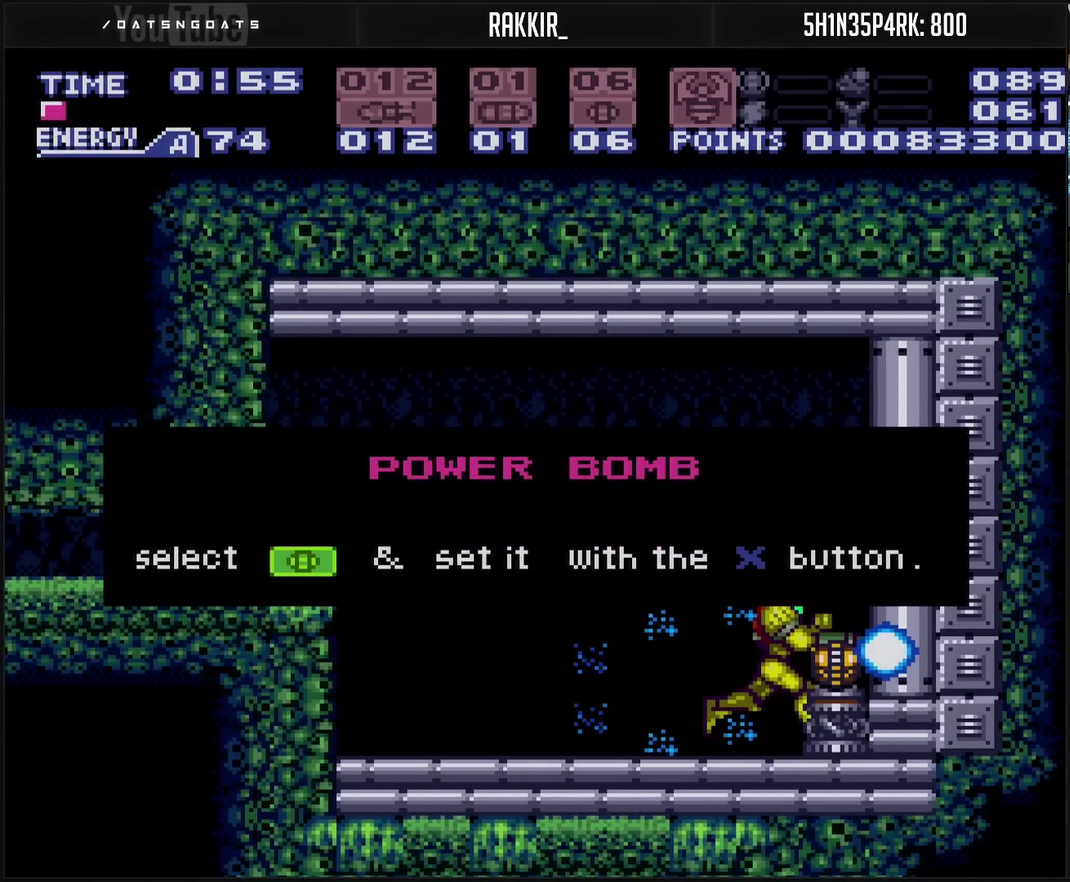
{"buttons": ["CROSS", "DPAD_LEFT"], "events": [[83, "CROSS", "up"], [83, "DPAD_RIGHT", "up"], [417, "CROSS", "down"], [417, "DPAD_LEFT", "down"]]}
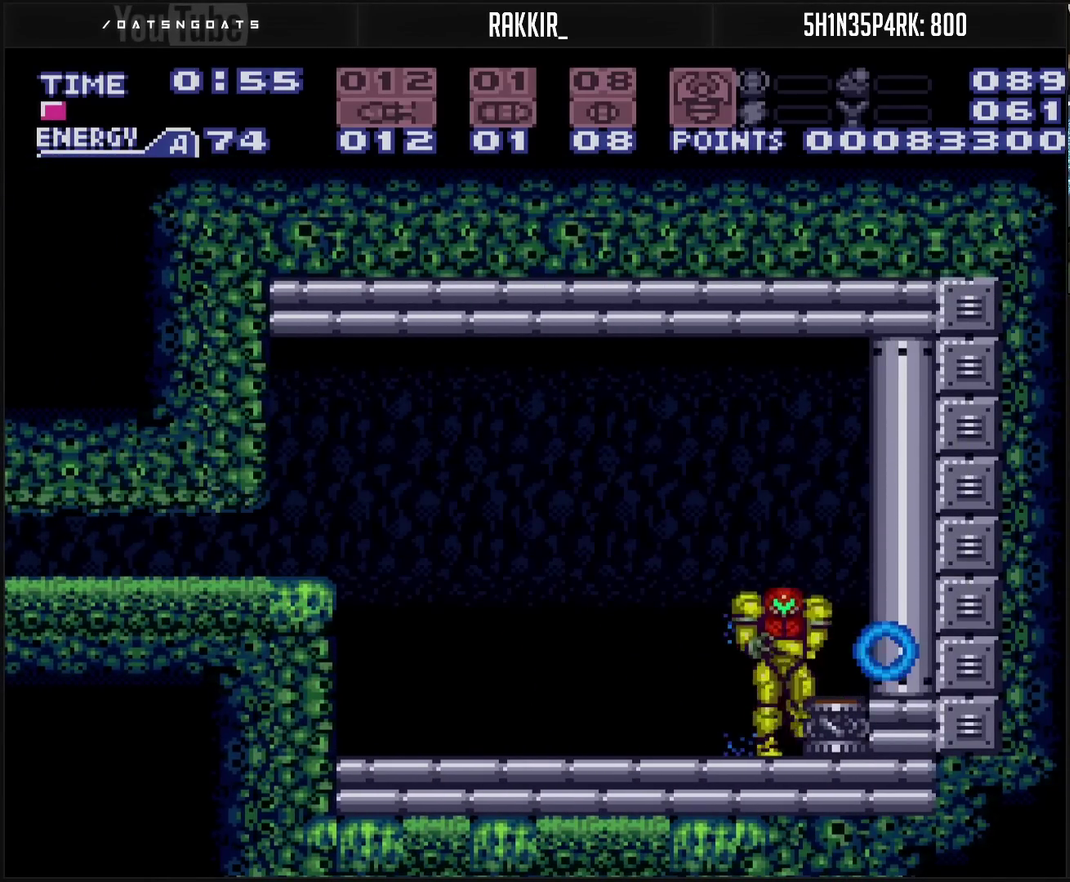
{"buttons": ["CROSS", "CIRCLE", "DPAD_LEFT"], "events": [[333, "CIRCLE", "down"]]}
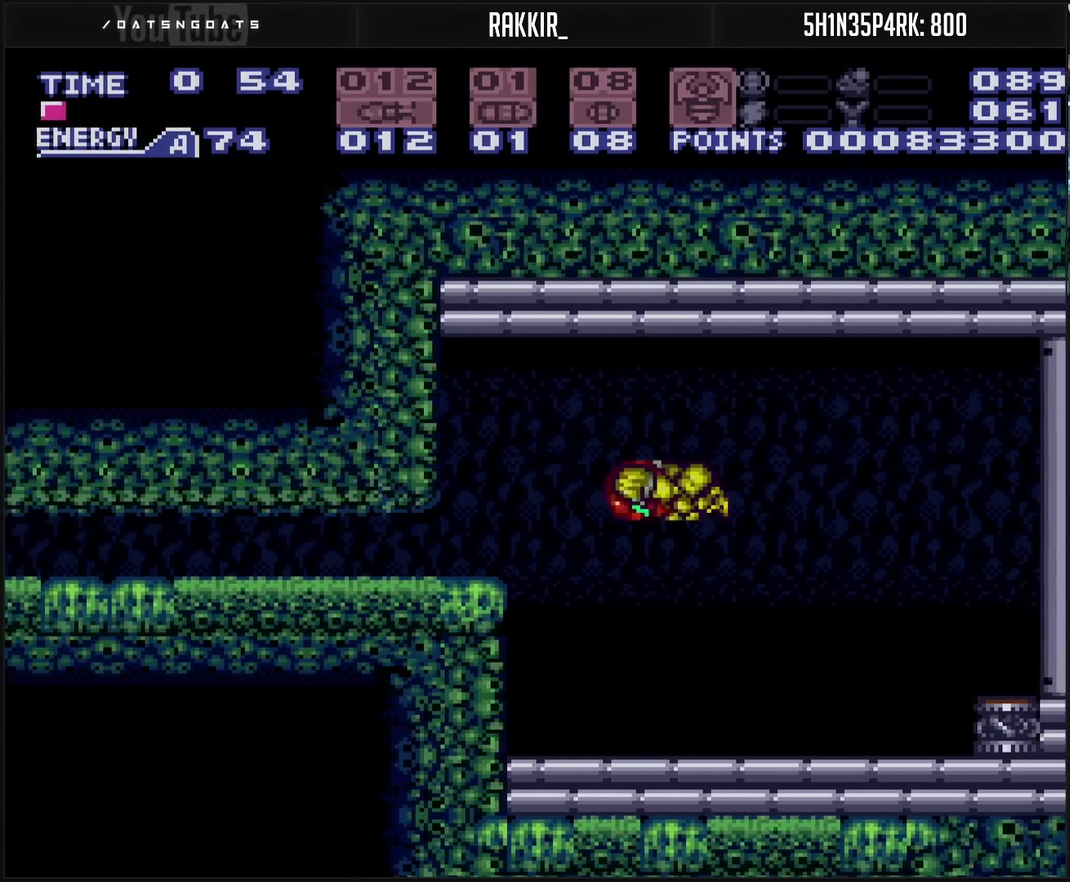
{"buttons": ["CROSS", "TRIANGLE", "DPAD_LEFT"], "events": [[67, "DPAD_DOWN", "down"], [100, "DPAD_LEFT", "up"], [133, "DPAD_DOWN", "up"], [233, "DPAD_DOWN", "down"], [333, "CIRCLE", "up"], [333, "DPAD_DOWN", "up"], [333, "DPAD_LEFT", "down"], [367, "CROSS", "up"], [433, "CROSS", "down"], [500, "TRIANGLE", "down"]]}
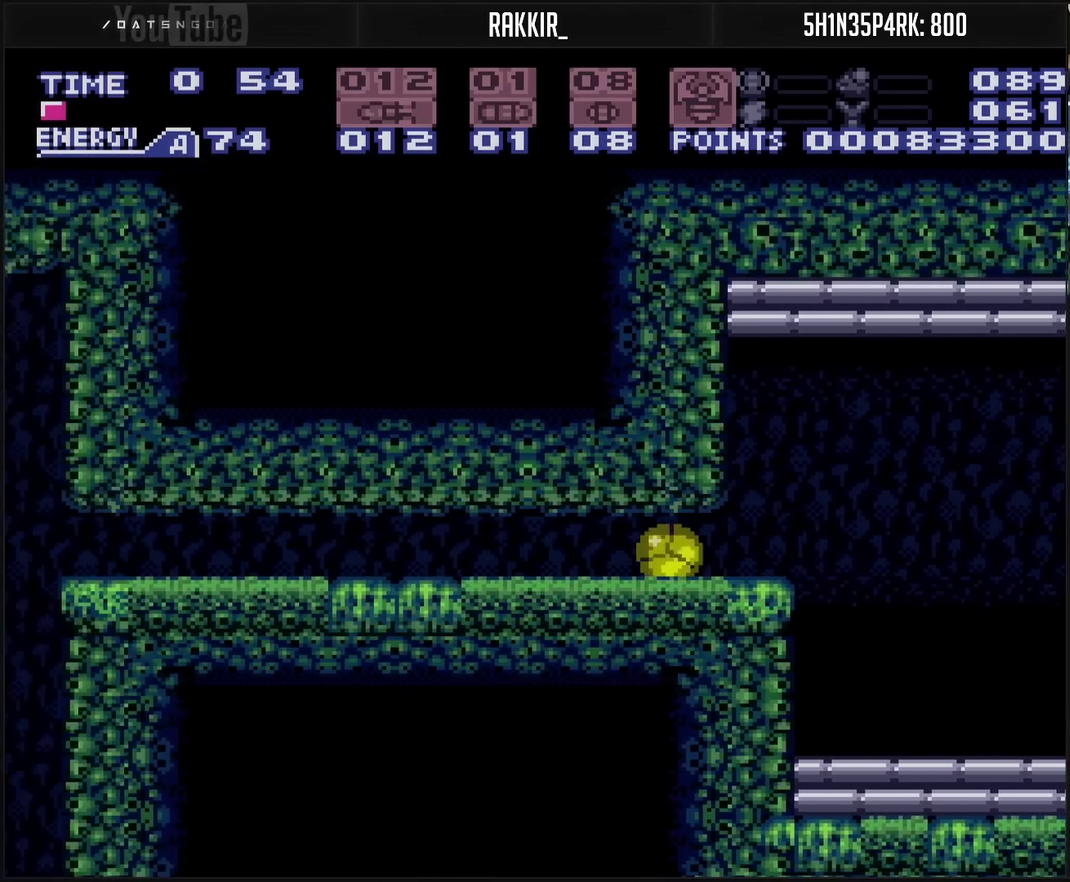
{"buttons": ["CROSS", "DPAD_LEFT"], "events": [[100, "TRIANGLE", "up"]]}
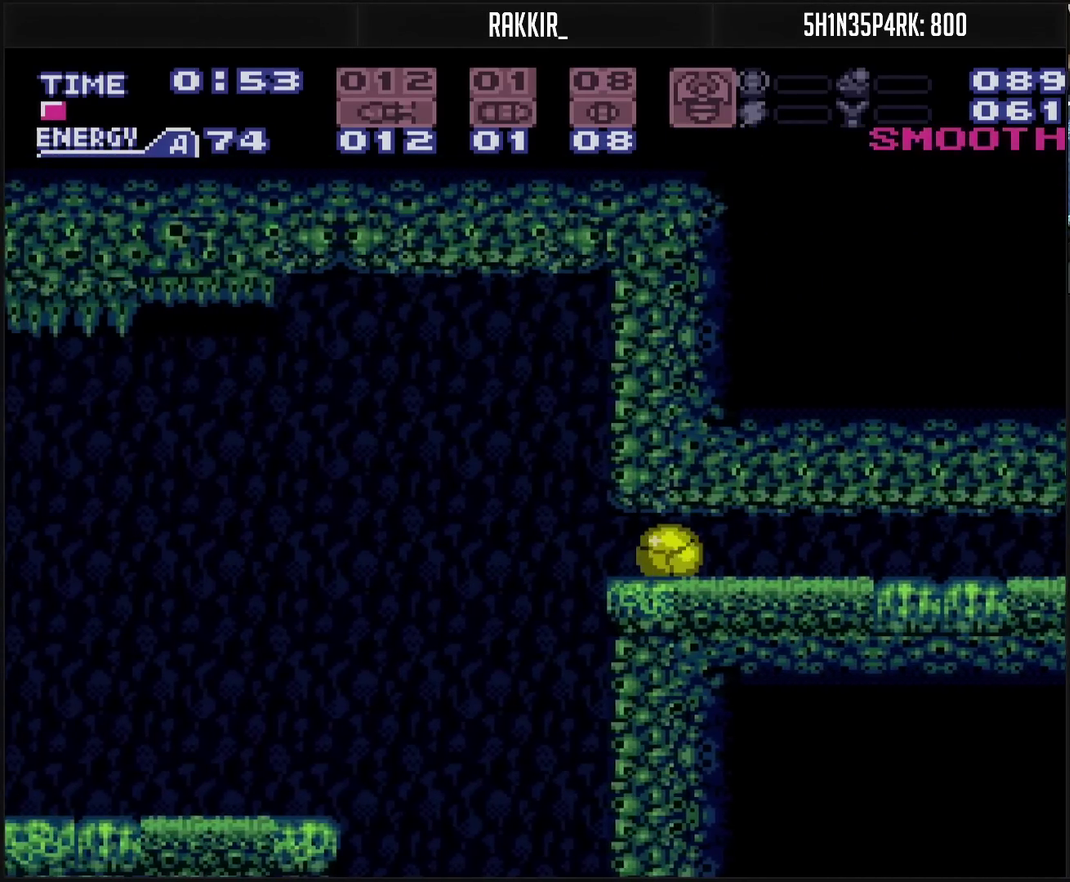
{"buttons": ["CROSS", "DPAD_UP"], "events": [[483, "DPAD_LEFT", "up"], [483, "DPAD_UP", "down"]]}
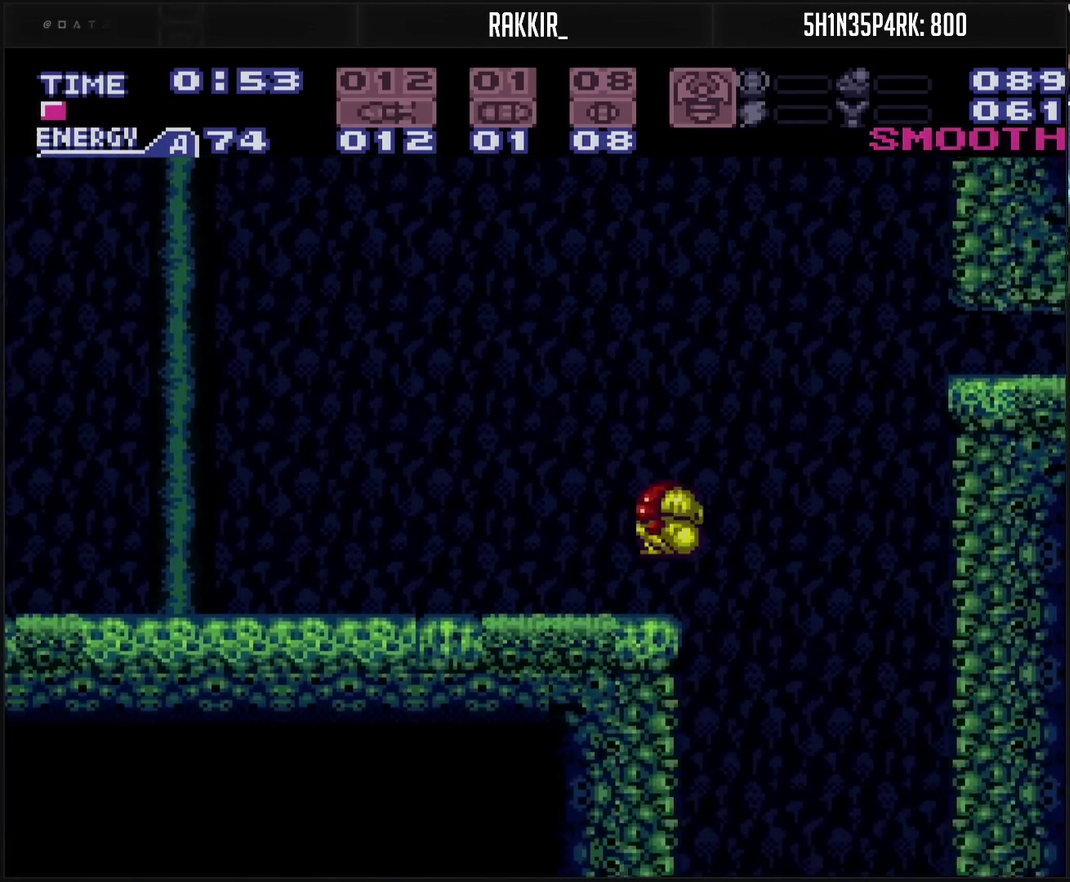
{"buttons": ["CROSS", "R1", "DPAD_LEFT"], "events": [[67, "DPAD_LEFT", "down"], [67, "DPAD_UP", "up"], [183, "R1", "down"]]}
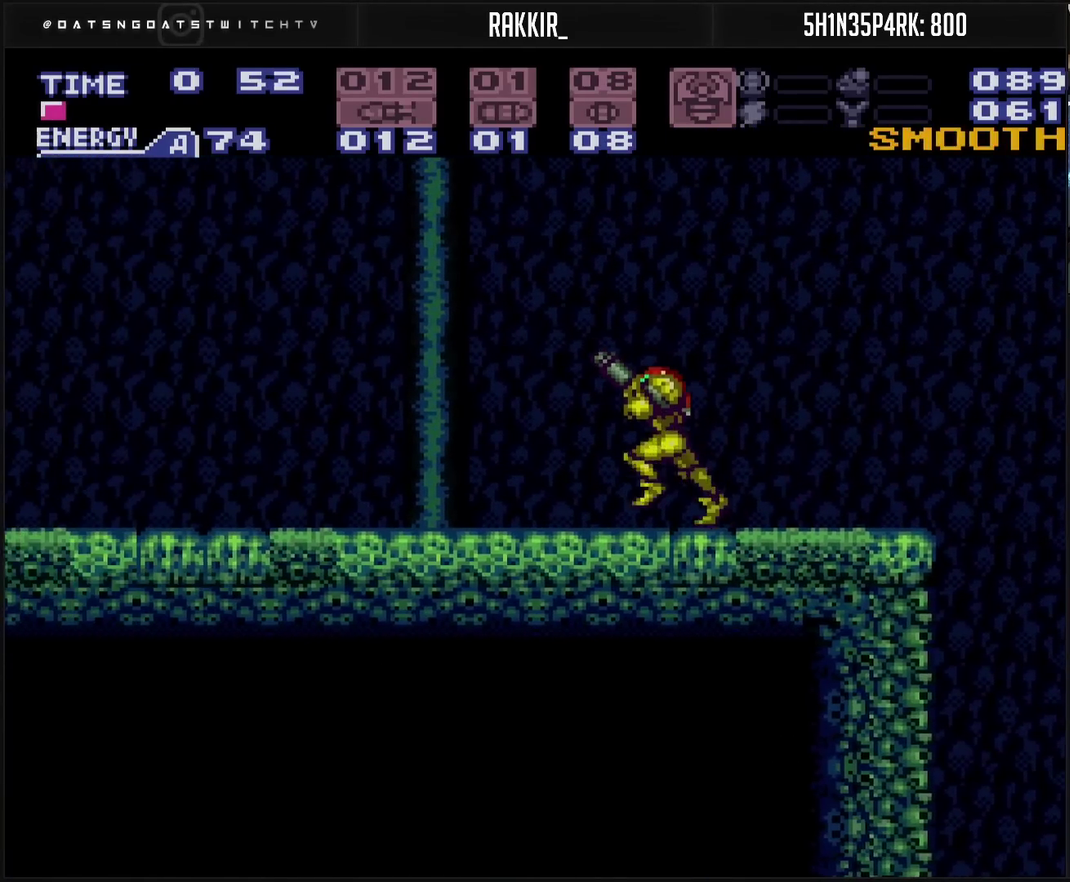
{"buttons": ["CIRCLE", "DPAD_LEFT"], "events": [[267, "TRIANGLE", "down"], [367, "R1", "up"], [367, "TRIANGLE", "up"], [500, "CIRCLE", "down"], [500, "CROSS", "up"]]}
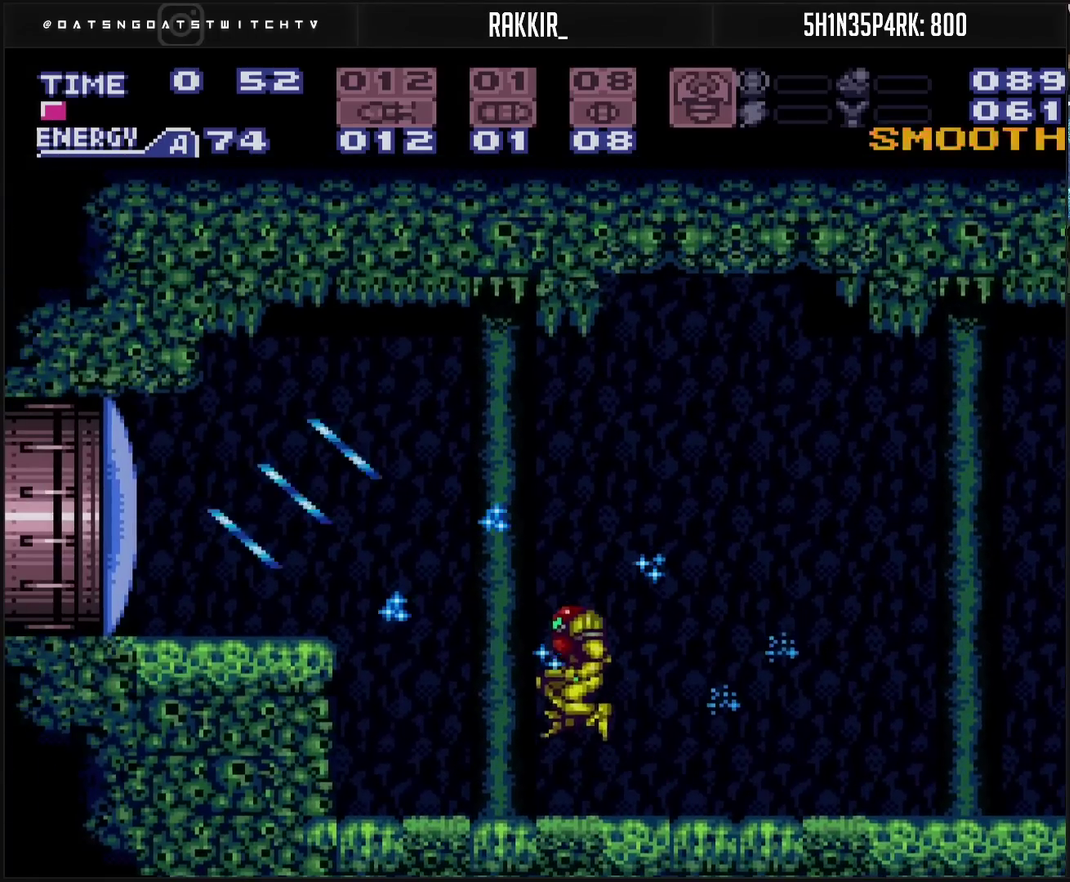
{"buttons": ["CROSS", "L1", "DPAD_LEFT"], "events": [[17, "DPAD_DOWN", "down"], [17, "DPAD_LEFT", "up"], [50, "CIRCLE", "up"], [167, "DPAD_DOWN", "up"], [167, "DPAD_LEFT", "down"], [267, "CROSS", "down"], [267, "L1", "down"]]}
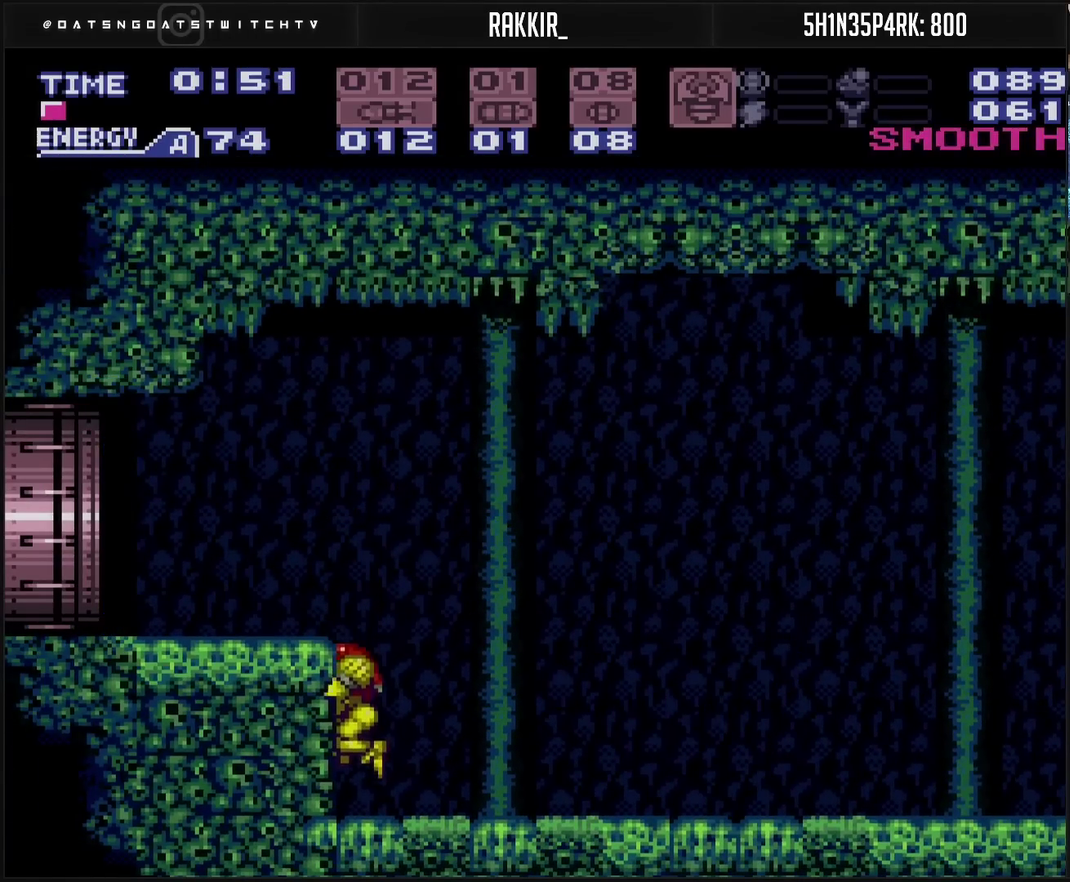
{"buttons": ["CROSS", "L1", "DPAD_LEFT"], "events": [[83, "CIRCLE", "down"], [83, "L1", "up"], [117, "CROSS", "up"], [133, "DPAD_DOWN", "down"], [150, "DPAD_LEFT", "up"], [233, "CROSS", "down"], [317, "CIRCLE", "up"], [317, "DPAD_DOWN", "up"], [317, "DPAD_LEFT", "down"], [317, "L1", "down"]]}
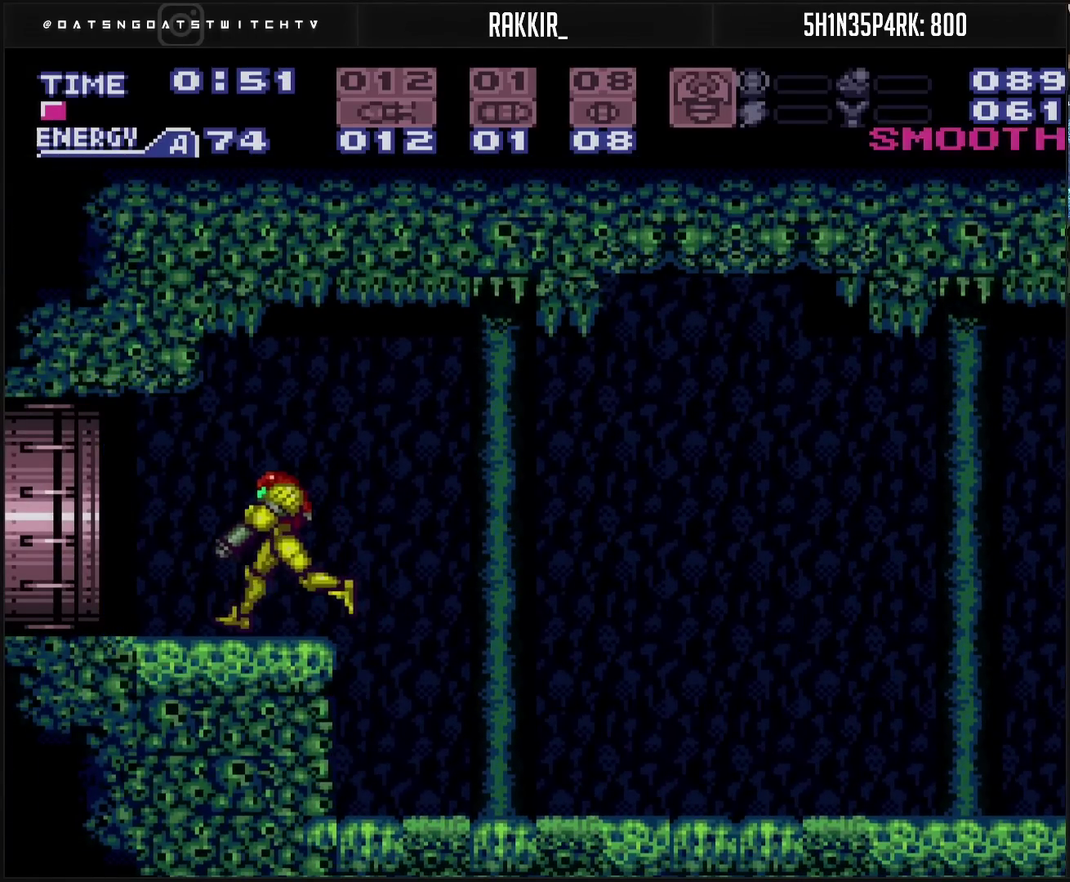
{"buttons": ["DPAD_LEFT"], "events": [[417, "L1", "up"], [450, "CROSS", "up"]]}
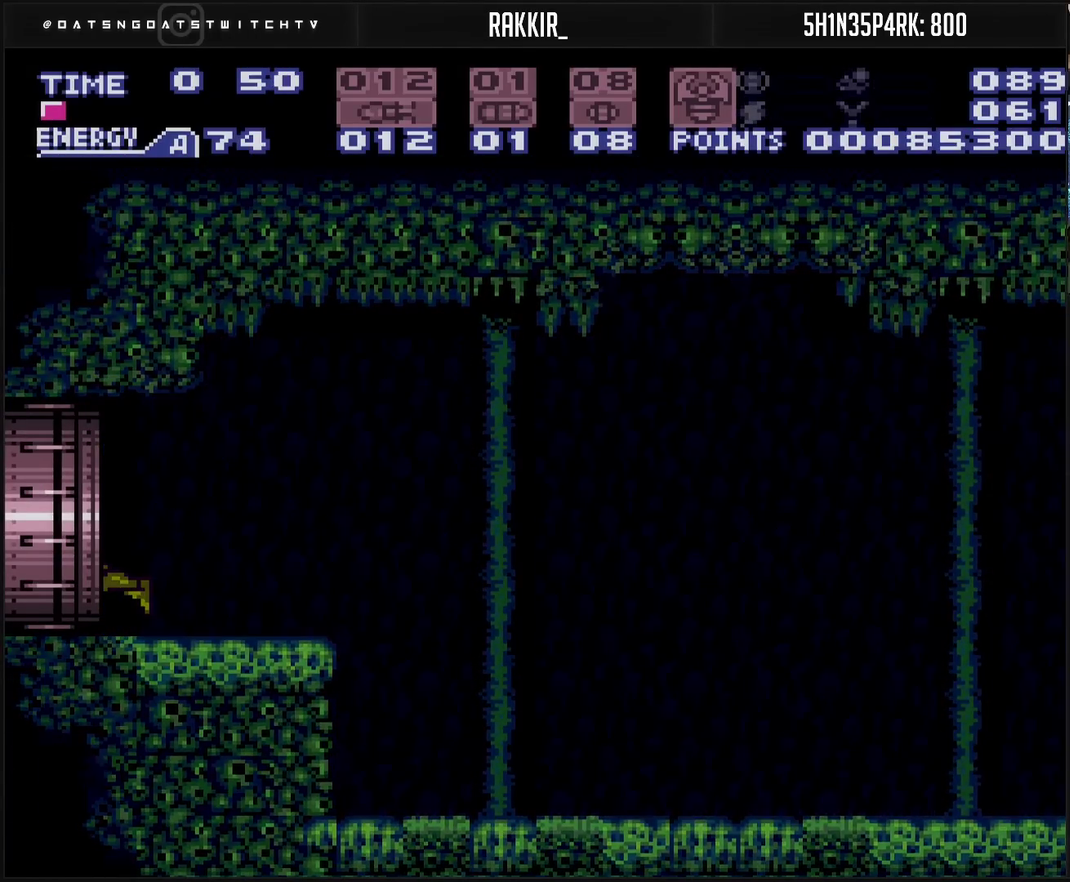
{"buttons": ["CROSS", "DPAD_LEFT"], "events": [[150, "CROSS", "down"]]}
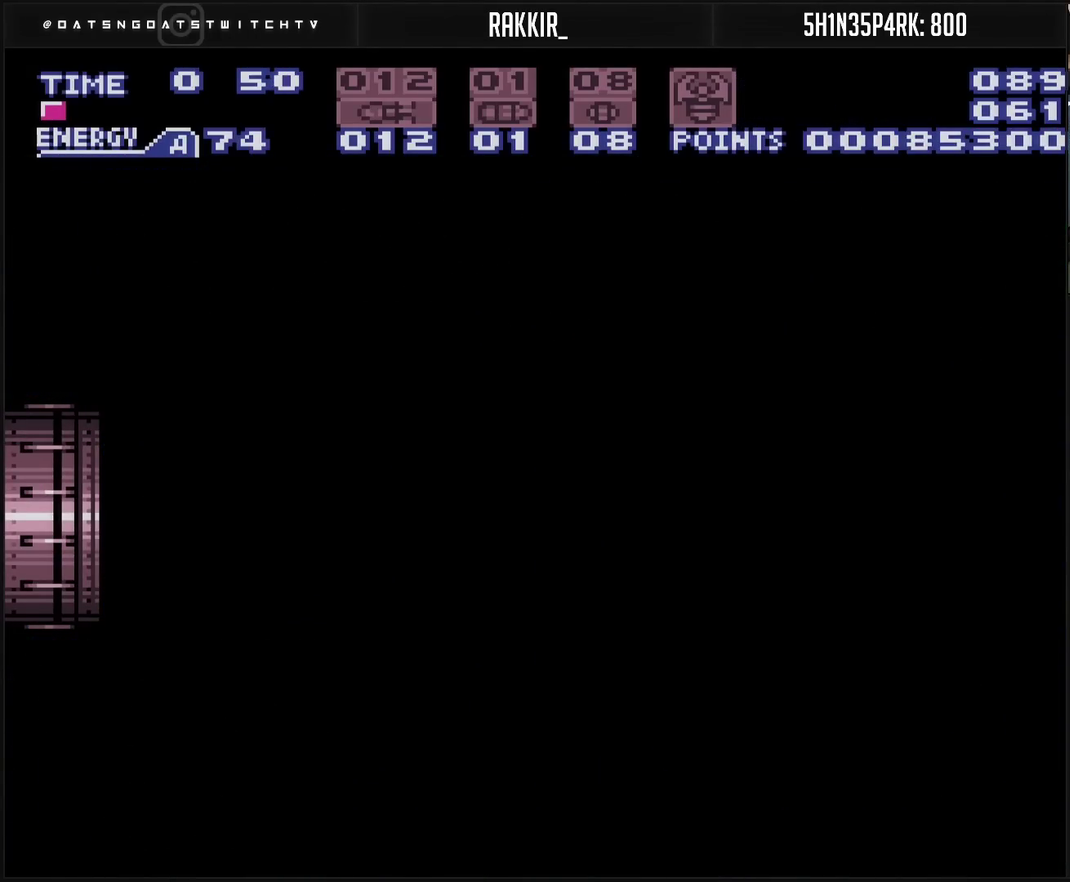
{"buttons": ["CROSS", "DPAD_LEFT"], "events": []}
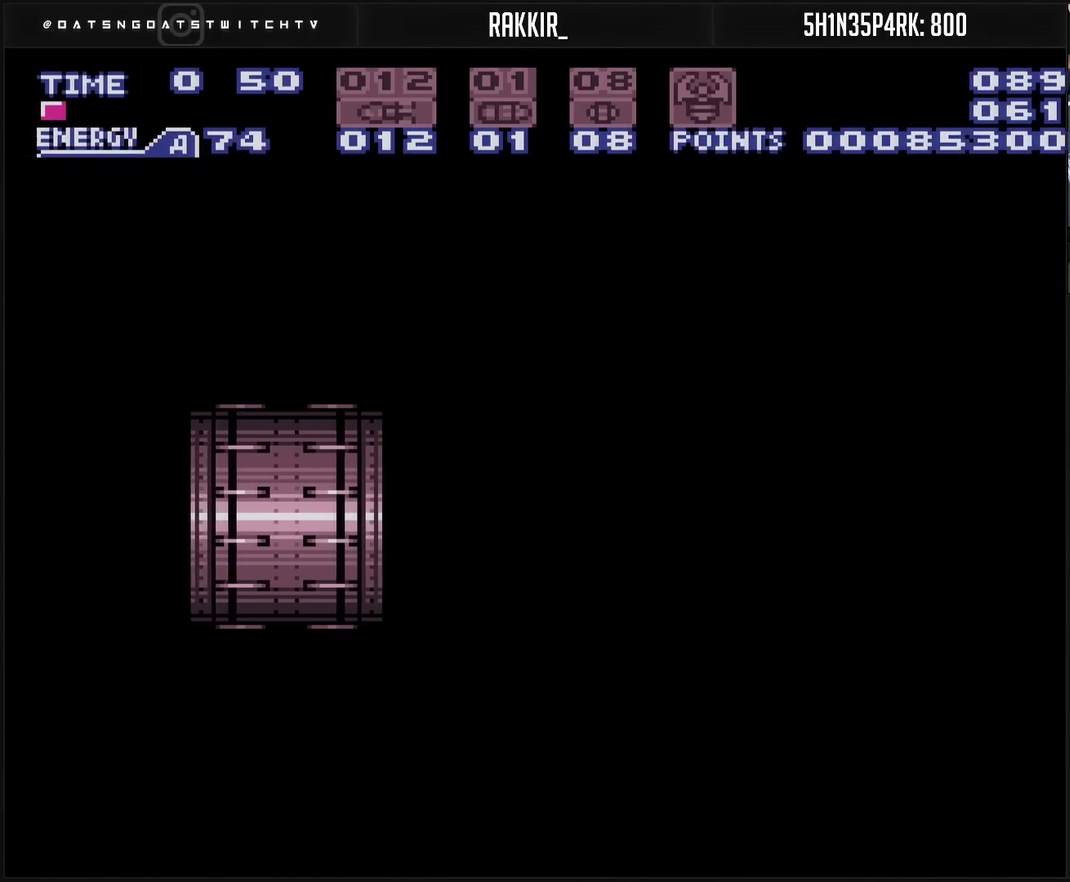
{"buttons": ["CROSS"], "events": [[367, "DPAD_LEFT", "up"]]}
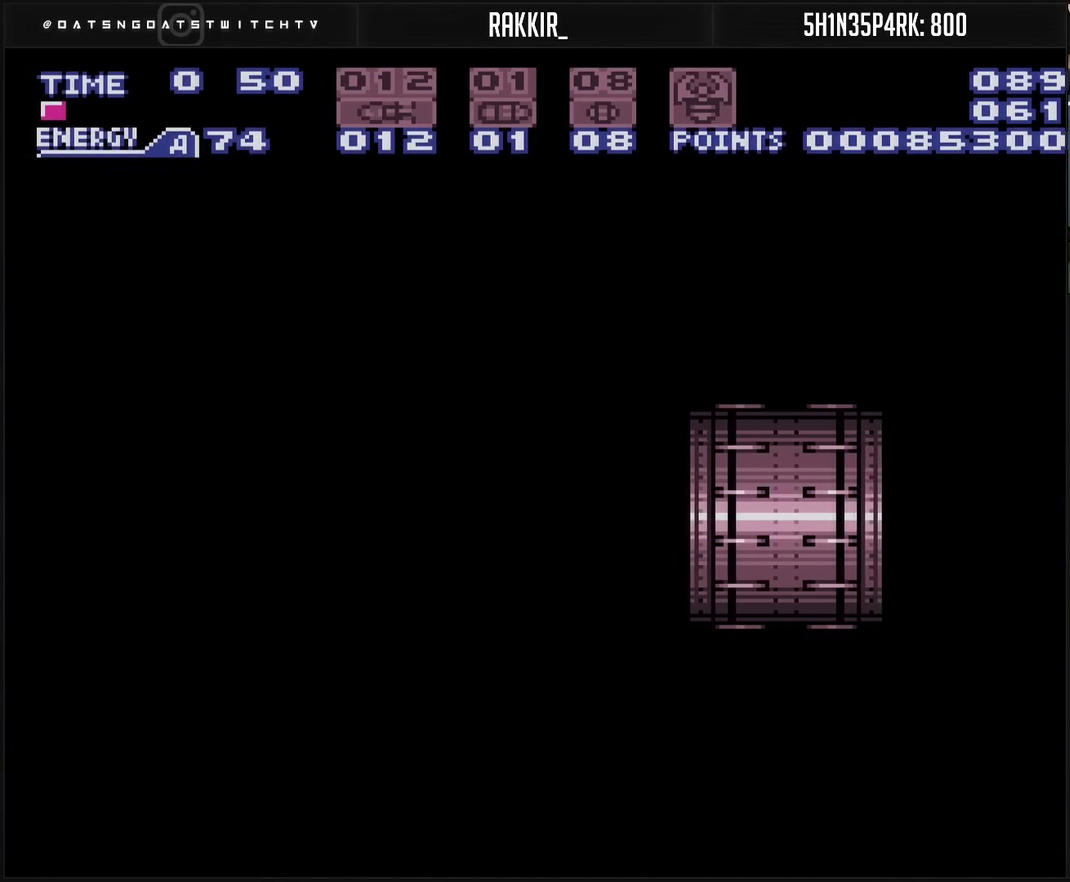
{"buttons": ["CROSS", "DPAD_LEFT"], "events": [[250, "DPAD_LEFT", "down"]]}
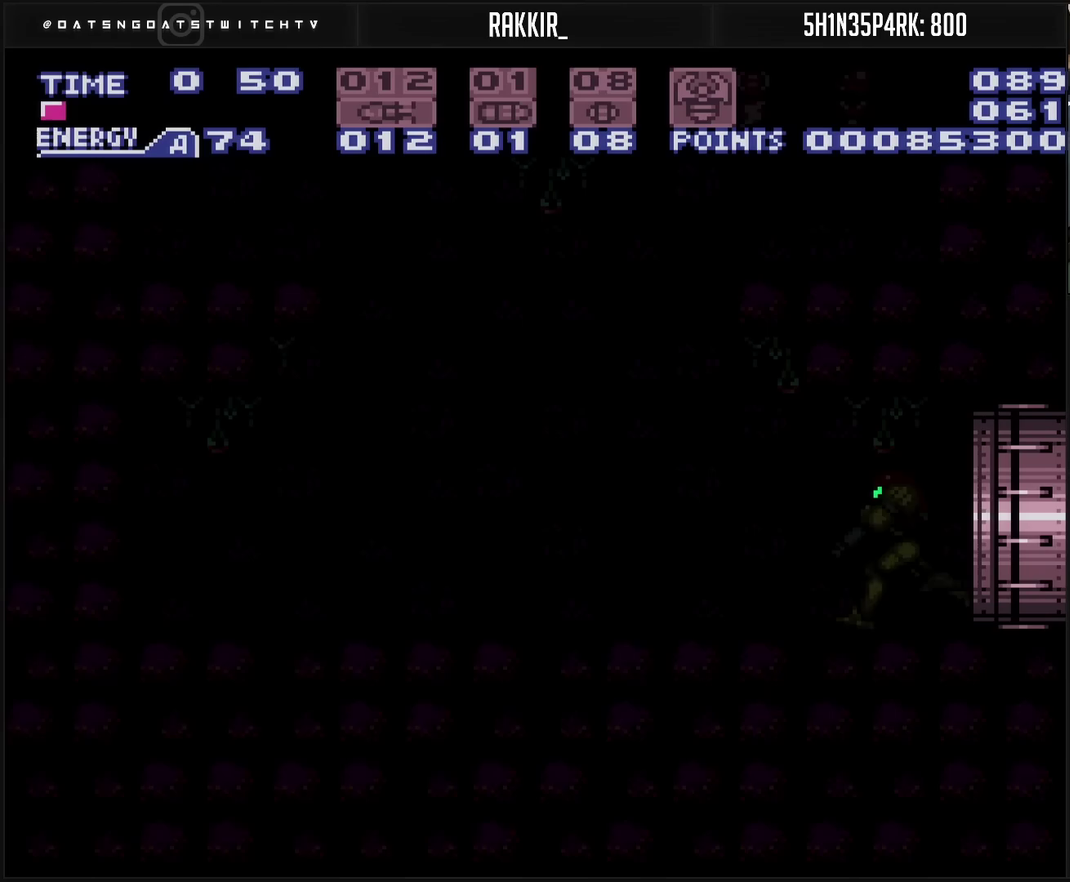
{"buttons": ["CROSS", "DPAD_LEFT"], "events": []}
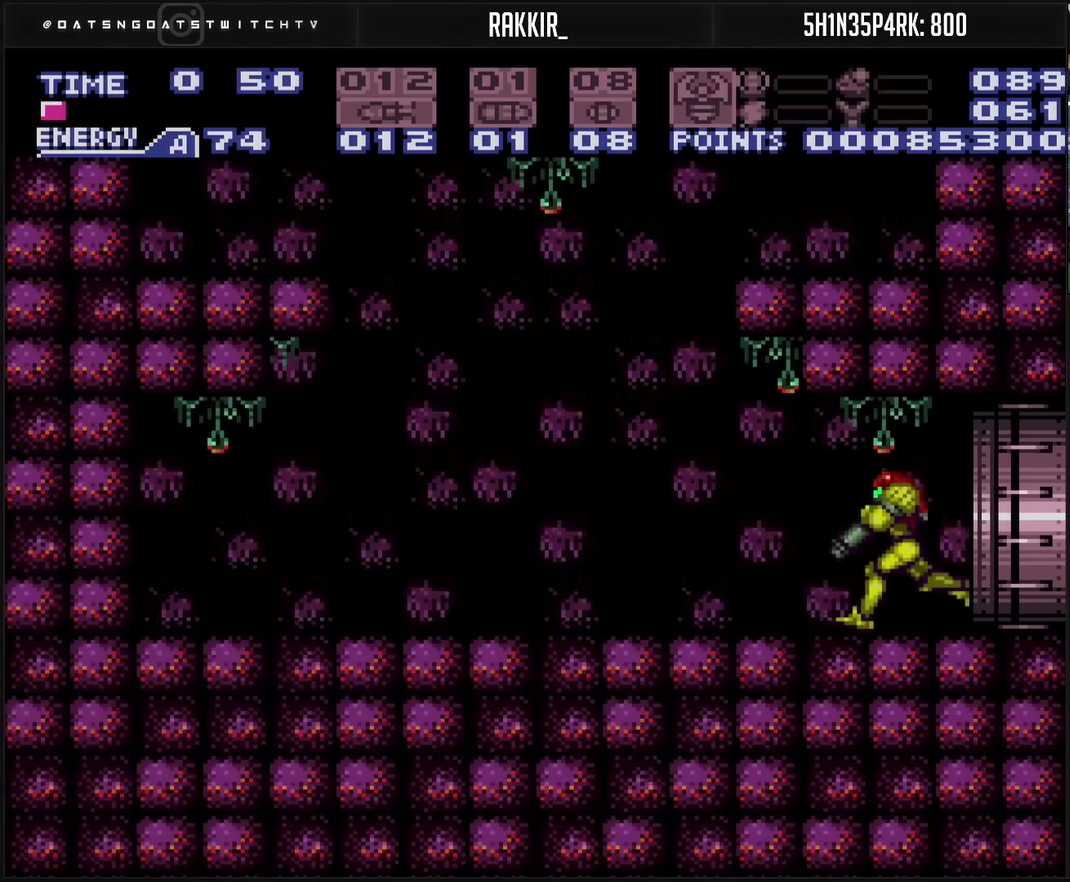
{"buttons": ["CROSS", "CIRCLE", "DPAD_RIGHT"], "events": [[183, "DPAD_LEFT", "up"], [233, "DPAD_RIGHT", "down"], [450, "CIRCLE", "down"]]}
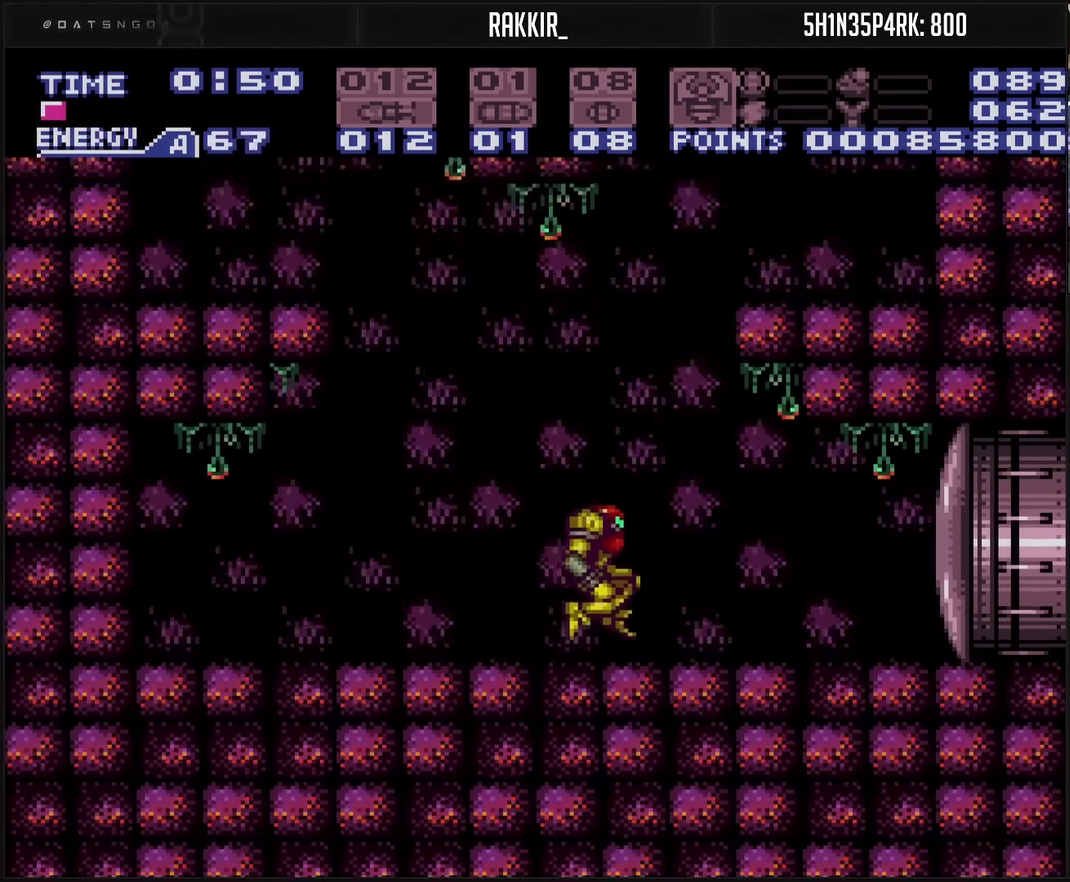
{"buttons": ["DPAD_LEFT"], "events": [[17, "CROSS", "up"], [217, "DPAD_RIGHT", "up"], [267, "DPAD_LEFT", "down"], [483, "CIRCLE", "up"]]}